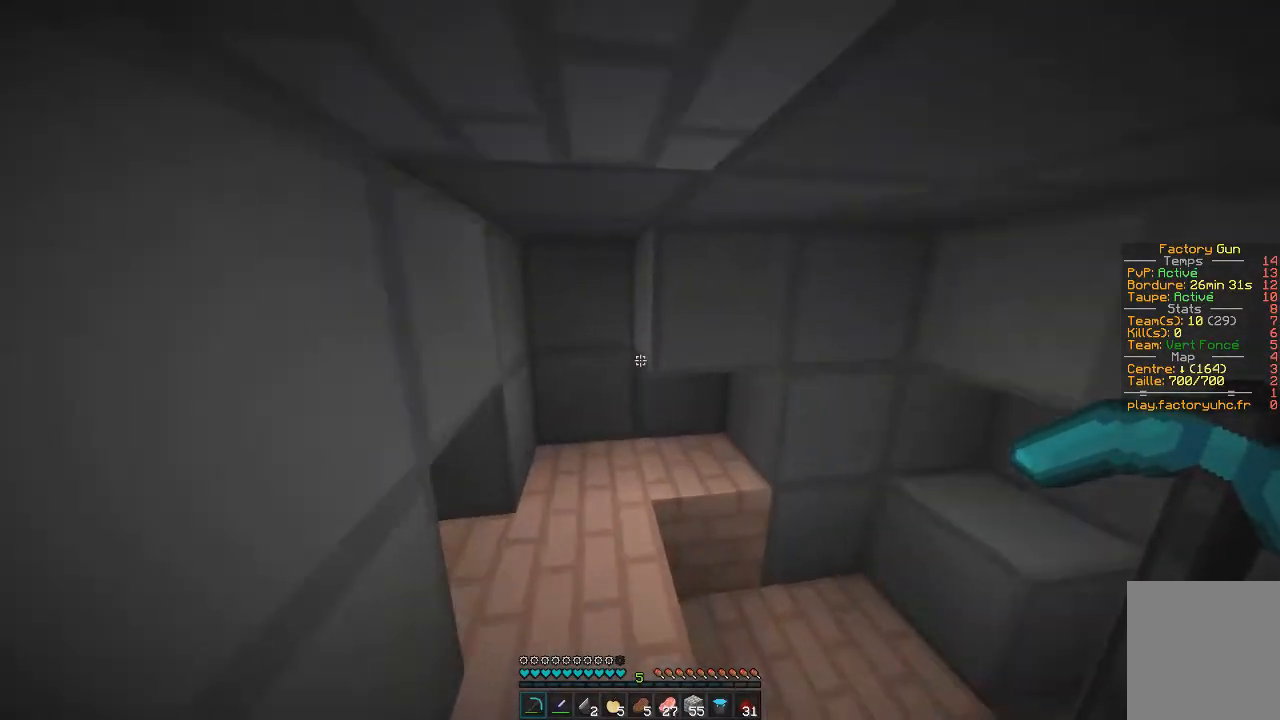
Gameplay with keyboard and mouse; each line is a JSON object with the keys and mouse buttons held at the frame after it. "events" lists presses ("down") and releases ("up") of "d", "q", "s", "z", "mouse_left" and "mouse_right" between this image and that frame as [ms after this image, input, new state], when the widget could be followed in between. "mouse_left", "mouse_right" = the "left", "right" buttons of the "mouse" list. No other keys are recorded. Fast repeated clicks can show as one long hold. Mouse movement is not recorded.
{"keys": ["d", "z"], "mouse": [], "events": [[67, "q", "down"], [250, "d", "down"], [284, "q", "up"], [334, "z", "up"], [434, "z", "down"]]}
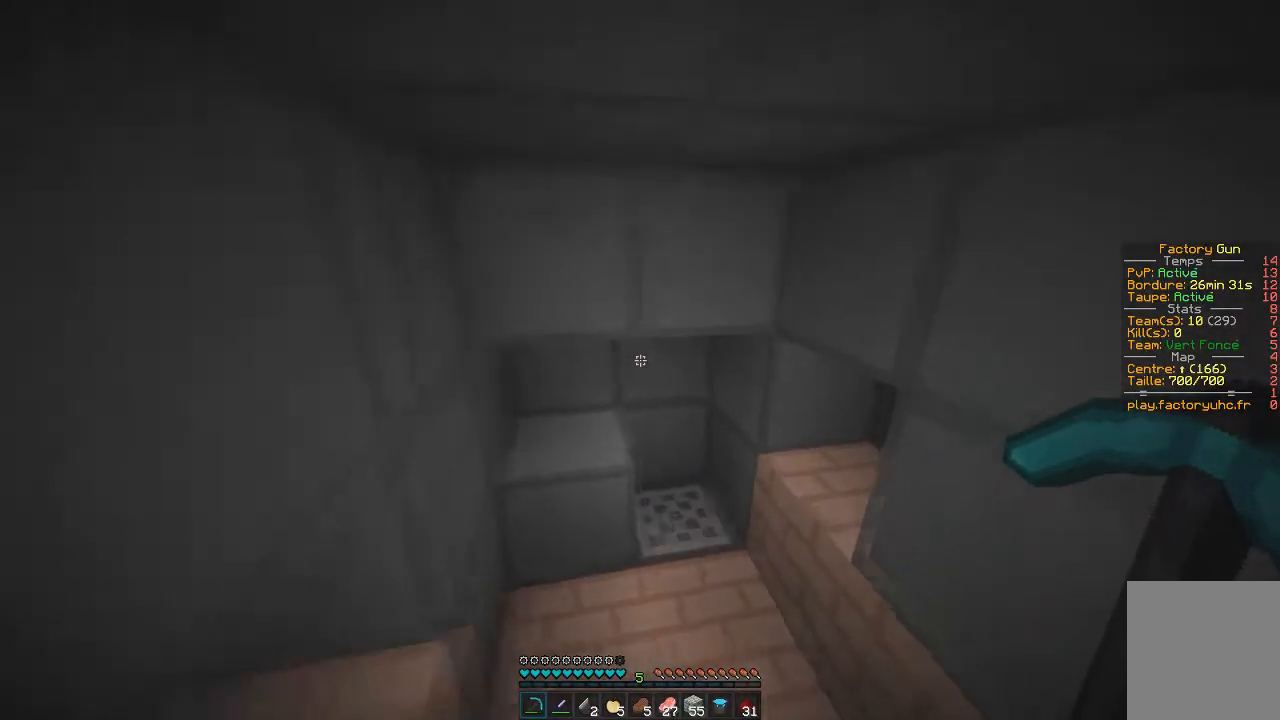
{"keys": [], "mouse": ["left"], "events": [[133, "d", "up"], [317, "mouse_left", "down"], [350, "z", "up"]]}
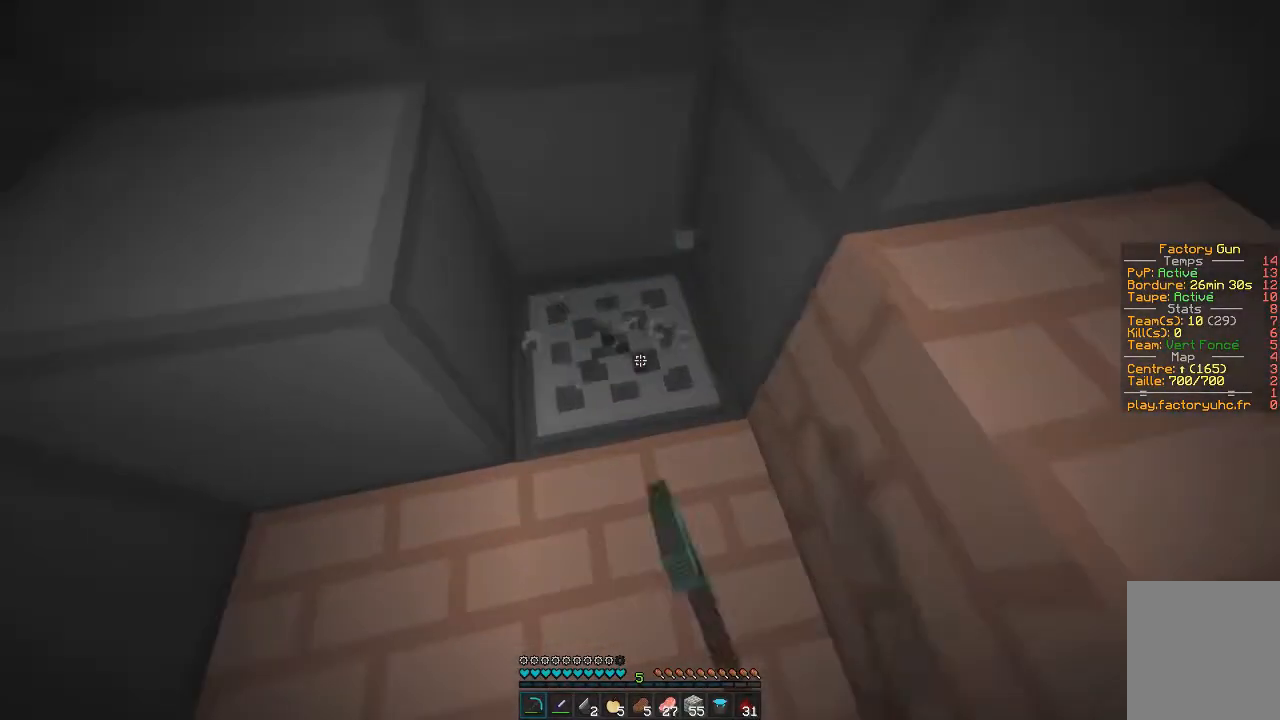
{"keys": ["z"], "mouse": ["left"], "events": [[334, "z", "down"]]}
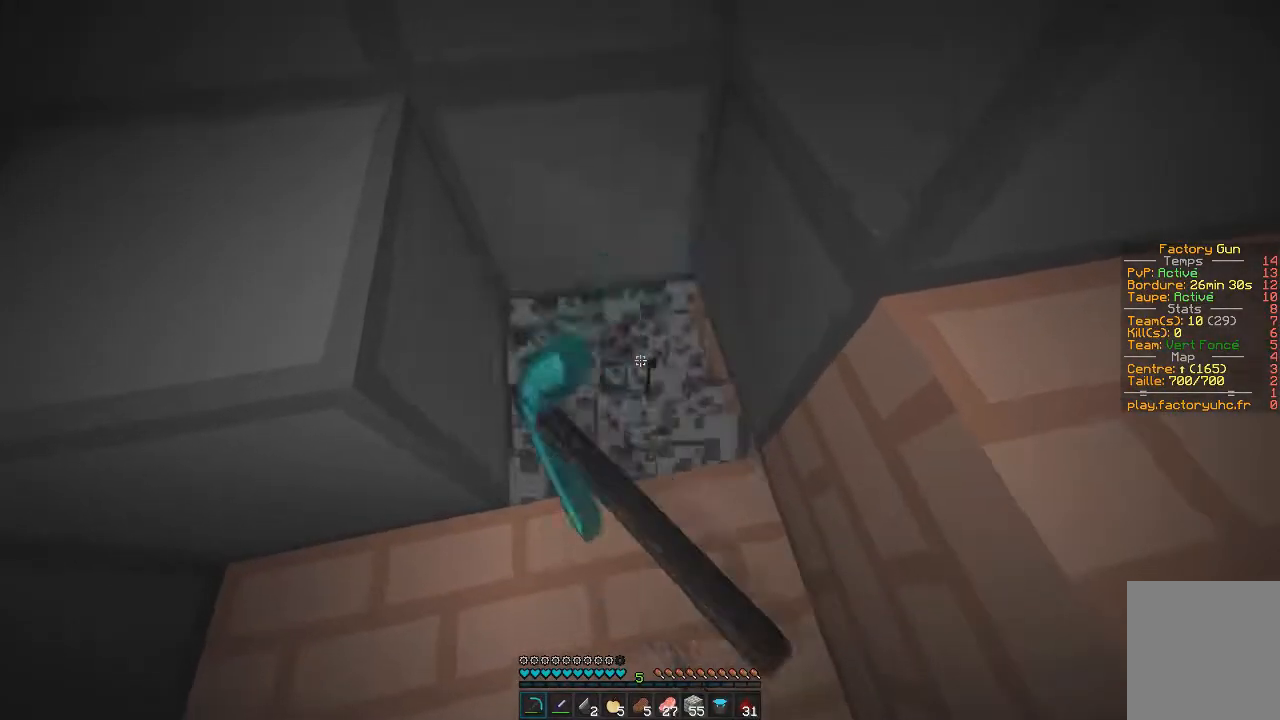
{"keys": [], "mouse": ["left"], "events": [[50, "z", "up"]]}
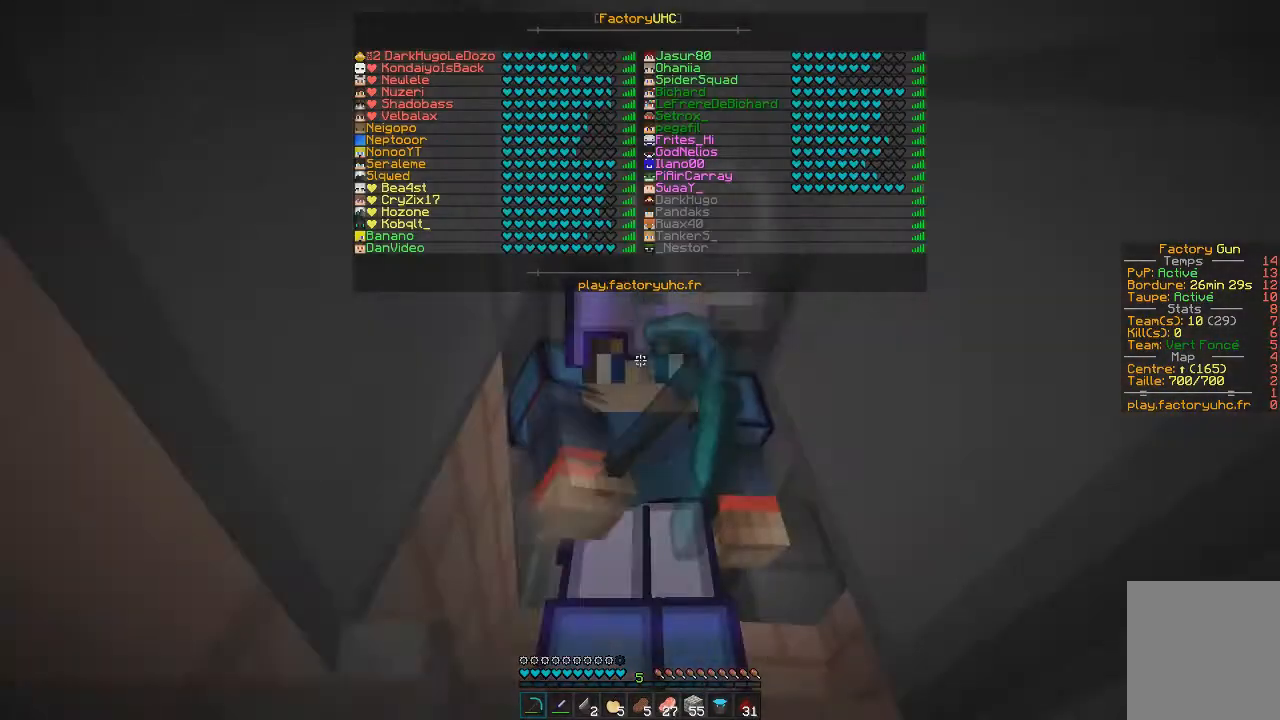
{"keys": [], "mouse": ["left"], "events": []}
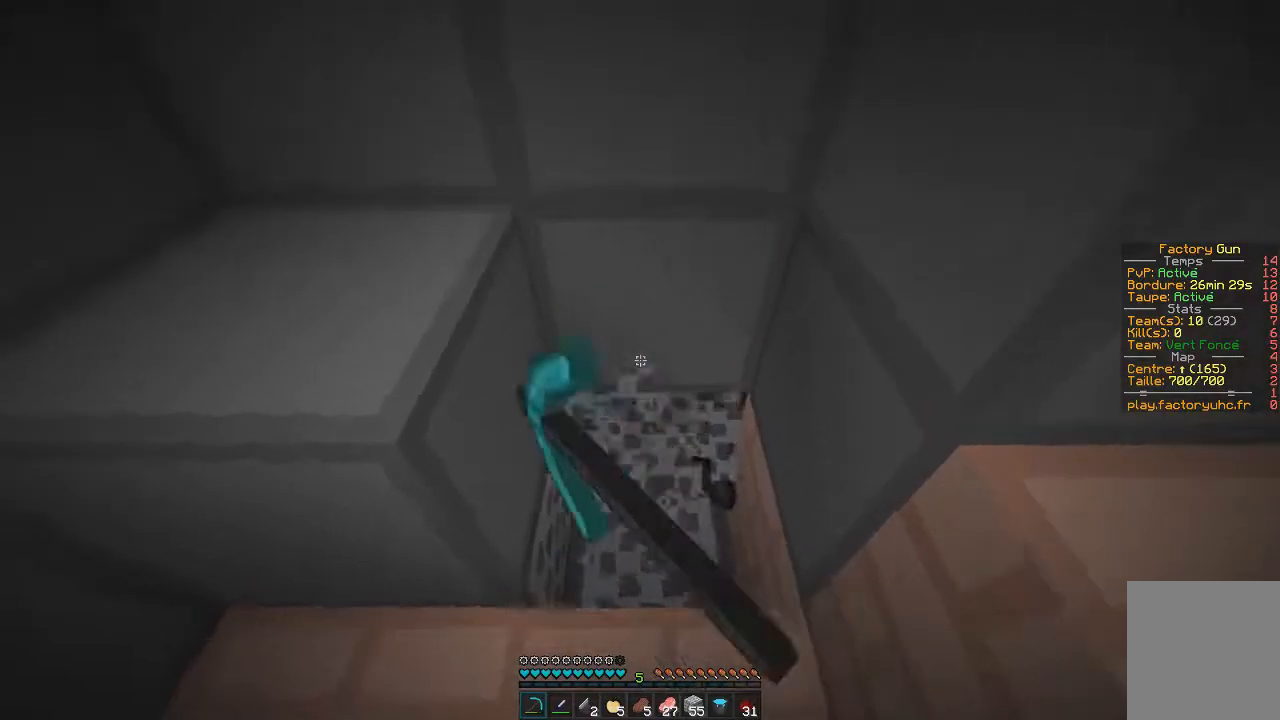
{"keys": ["z"], "mouse": ["left"], "events": [[500, "z", "down"]]}
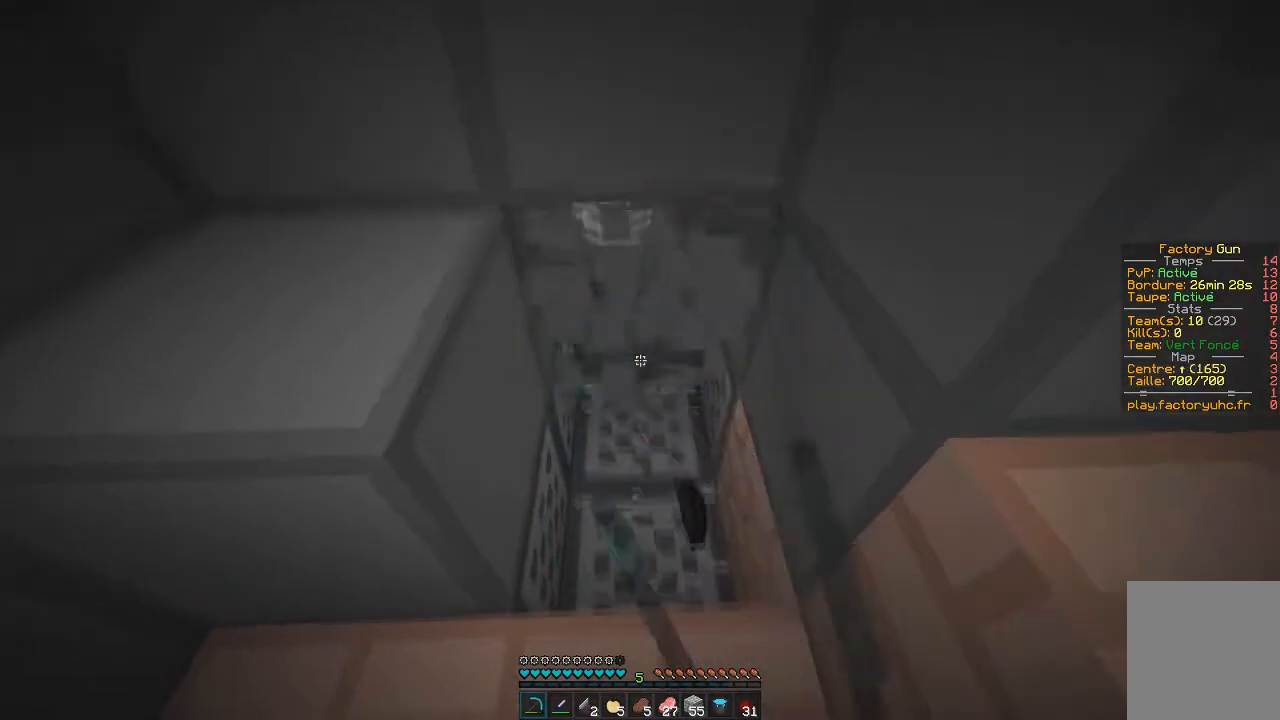
{"keys": [], "mouse": ["left"], "events": [[367, "z", "up"]]}
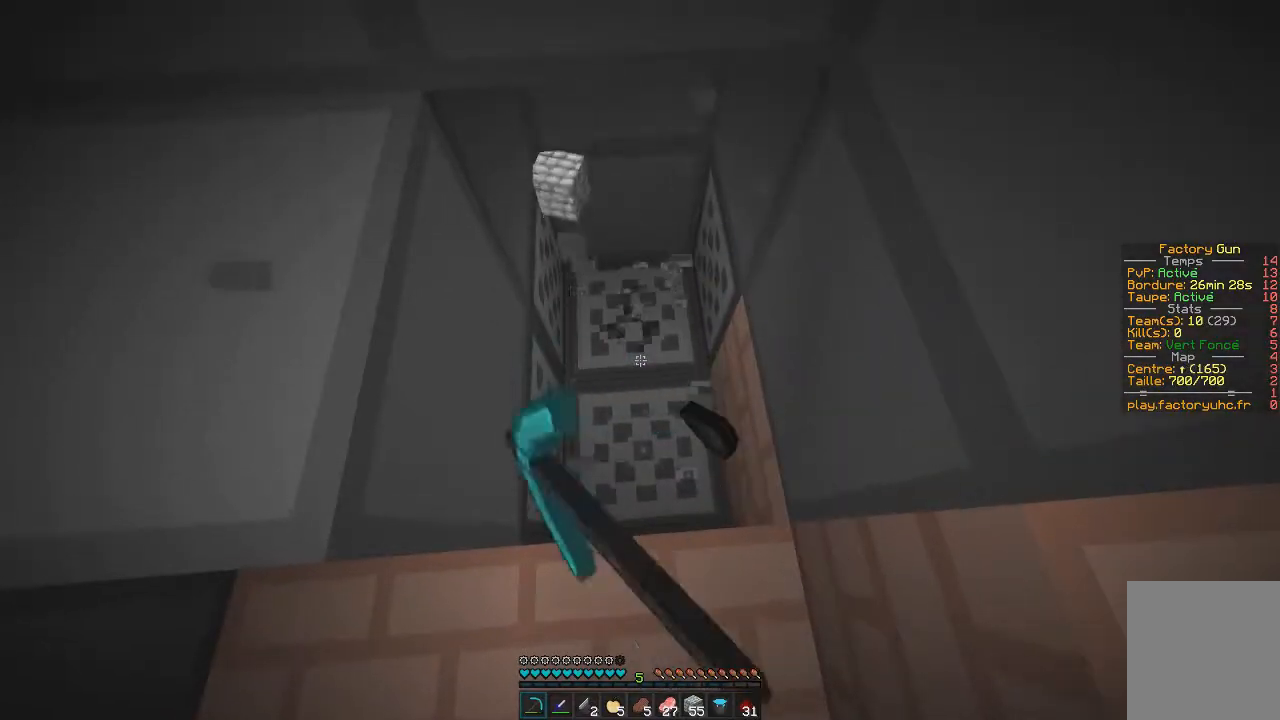
{"keys": ["z"], "mouse": ["left"], "events": [[367, "z", "down"]]}
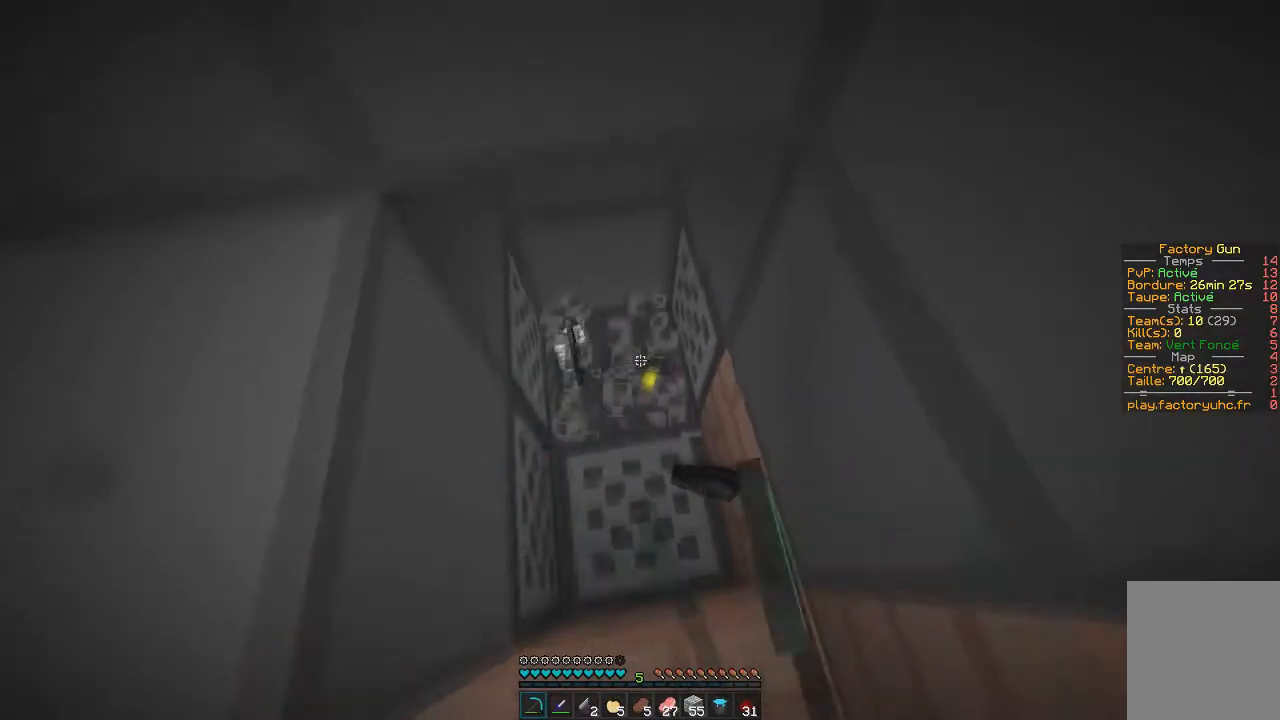
{"keys": [], "mouse": ["left"], "events": [[317, "z", "up"]]}
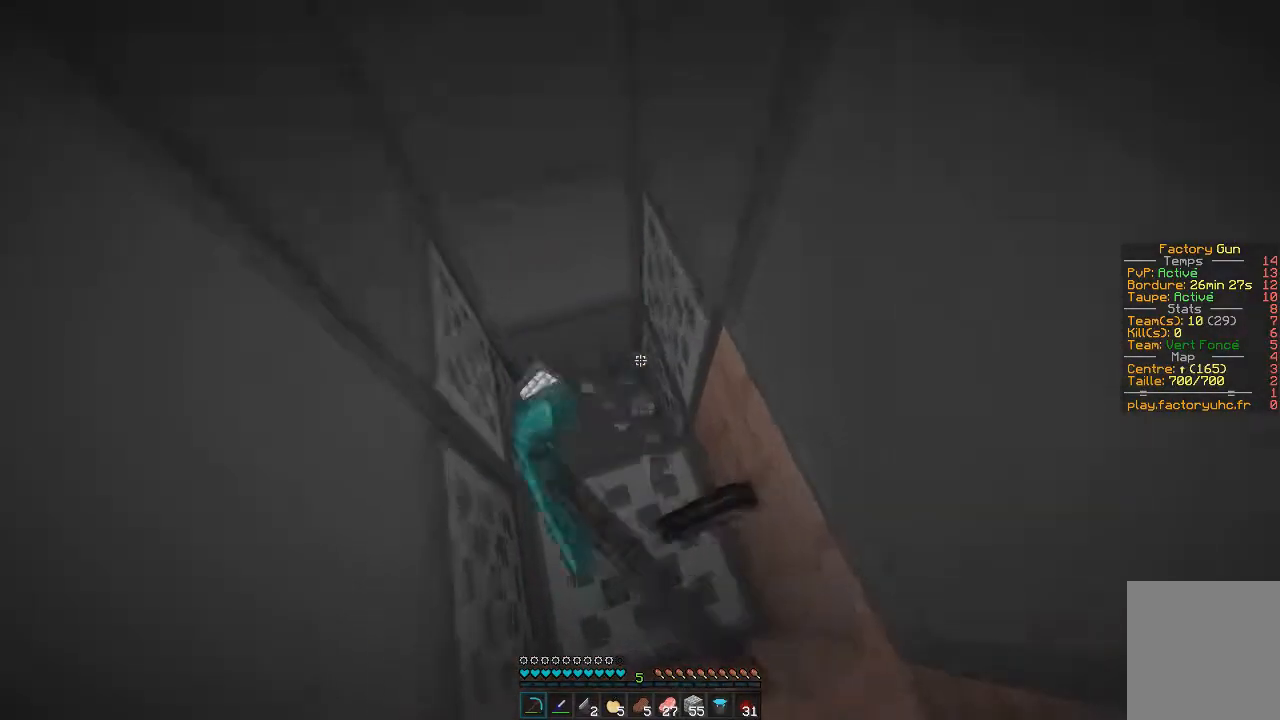
{"keys": [], "mouse": ["left"], "events": []}
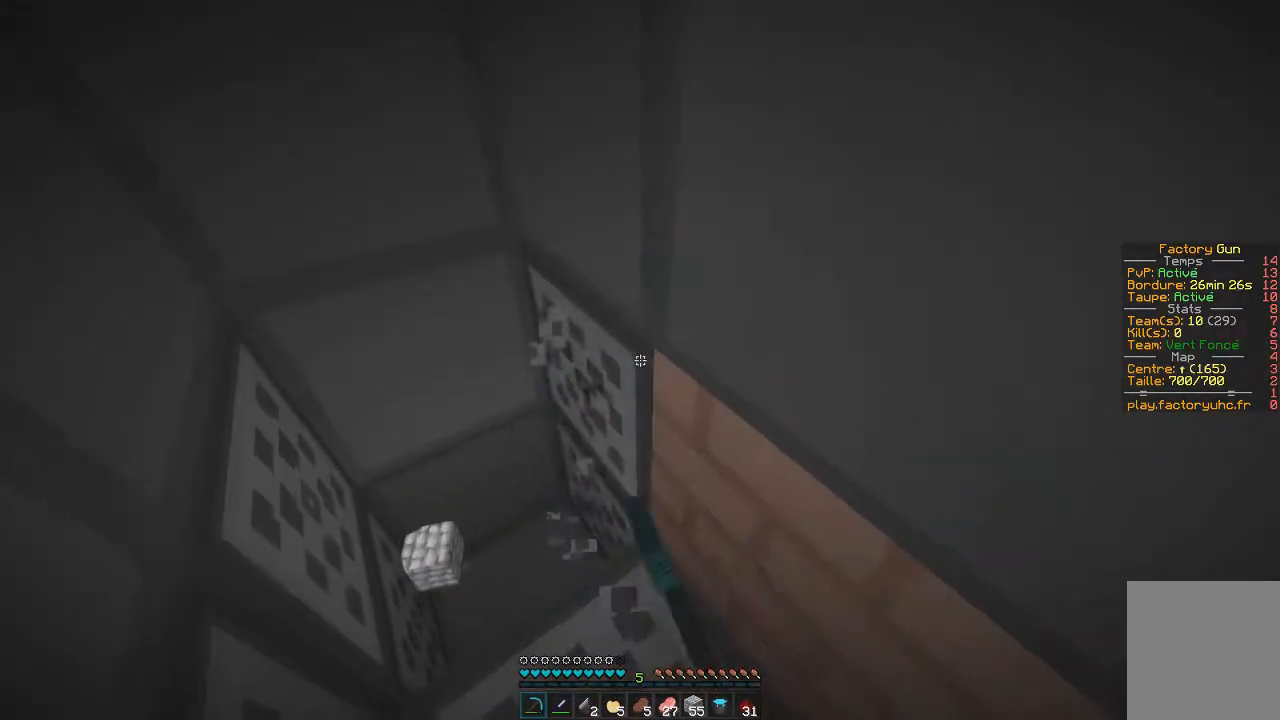
{"keys": [], "mouse": ["left"], "events": []}
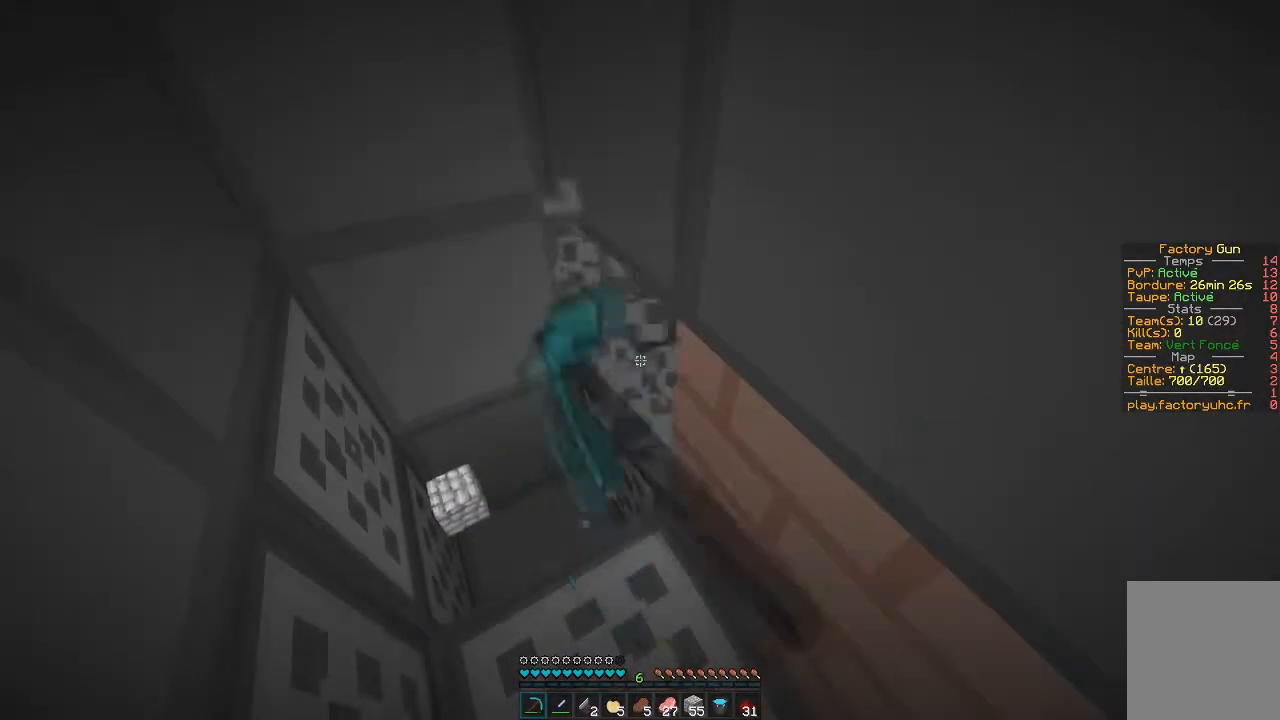
{"keys": [], "mouse": ["left"], "events": []}
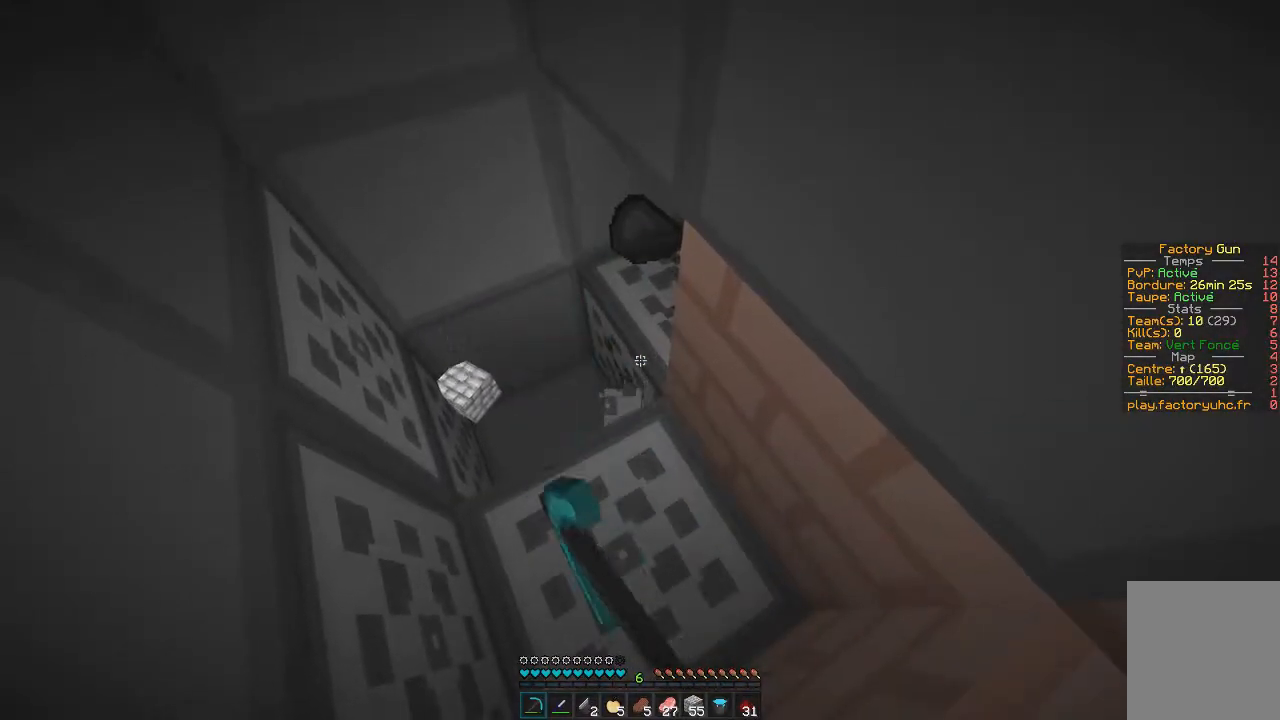
{"keys": ["q", "z"], "mouse": ["left"], "events": [[184, "z", "down"], [334, "q", "down"]]}
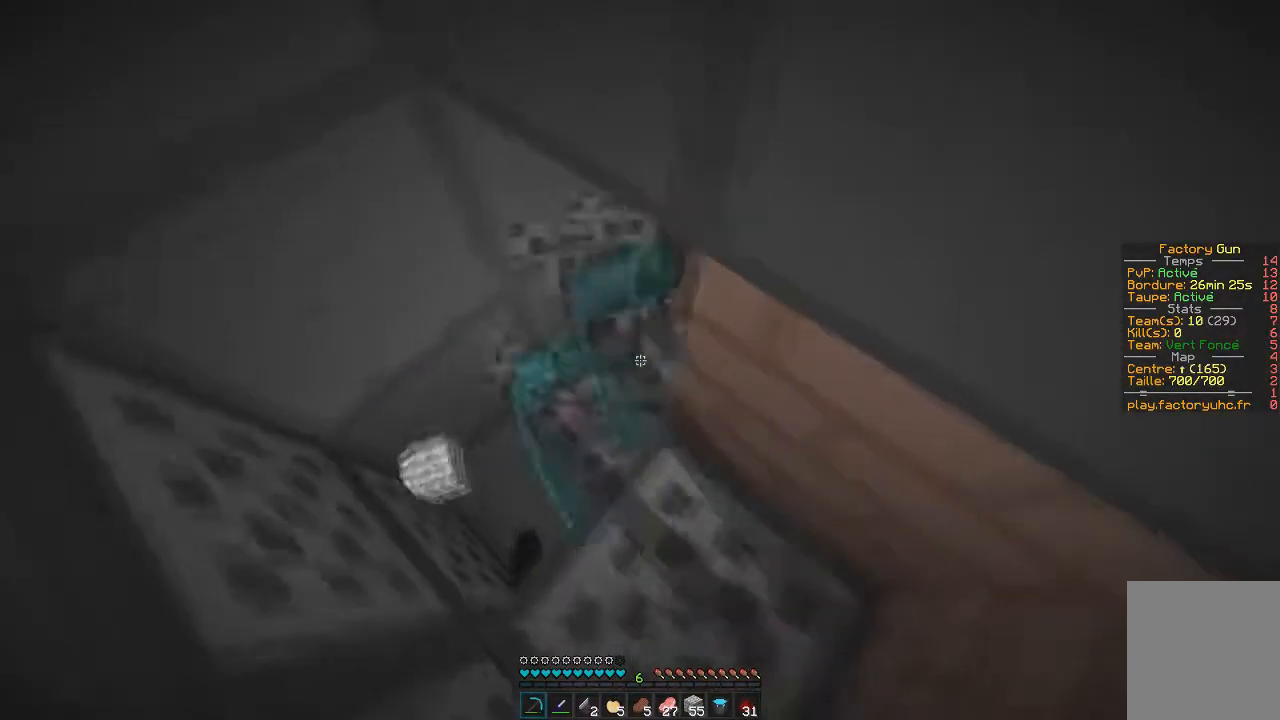
{"keys": [], "mouse": ["left"], "events": [[233, "d", "down"], [250, "q", "up"], [317, "z", "up"], [467, "d", "up"]]}
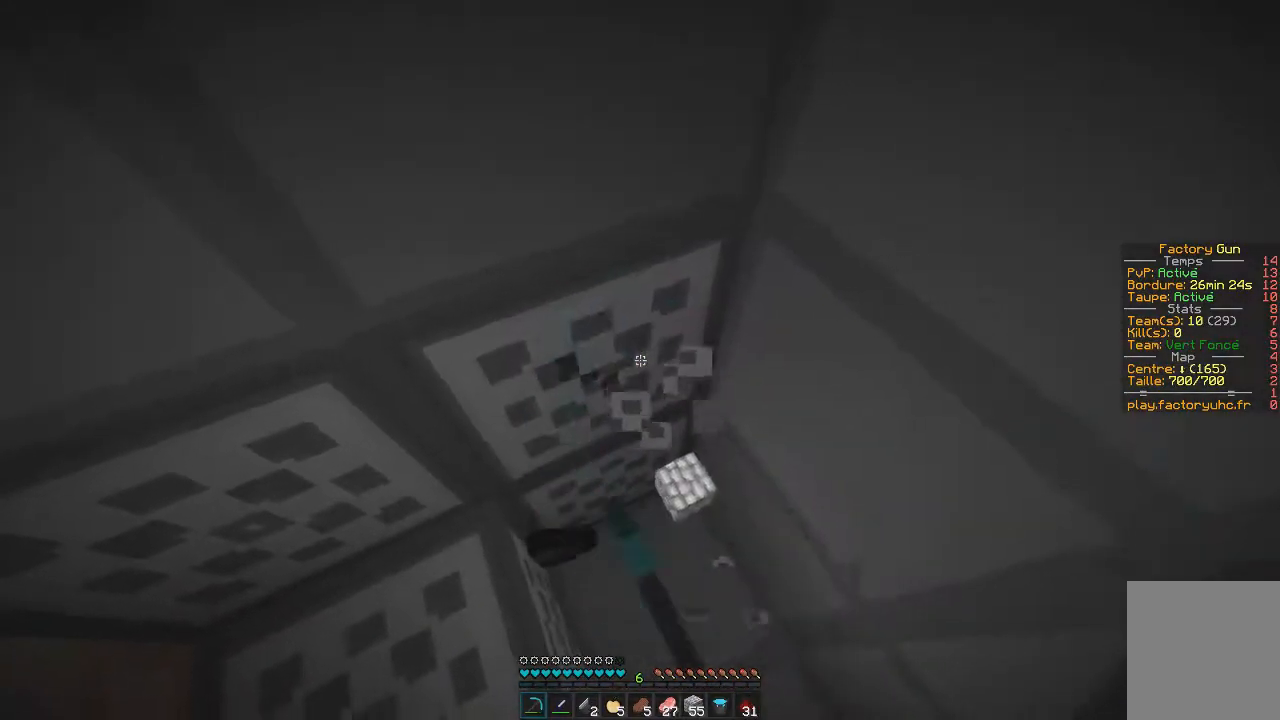
{"keys": [], "mouse": ["left"], "events": []}
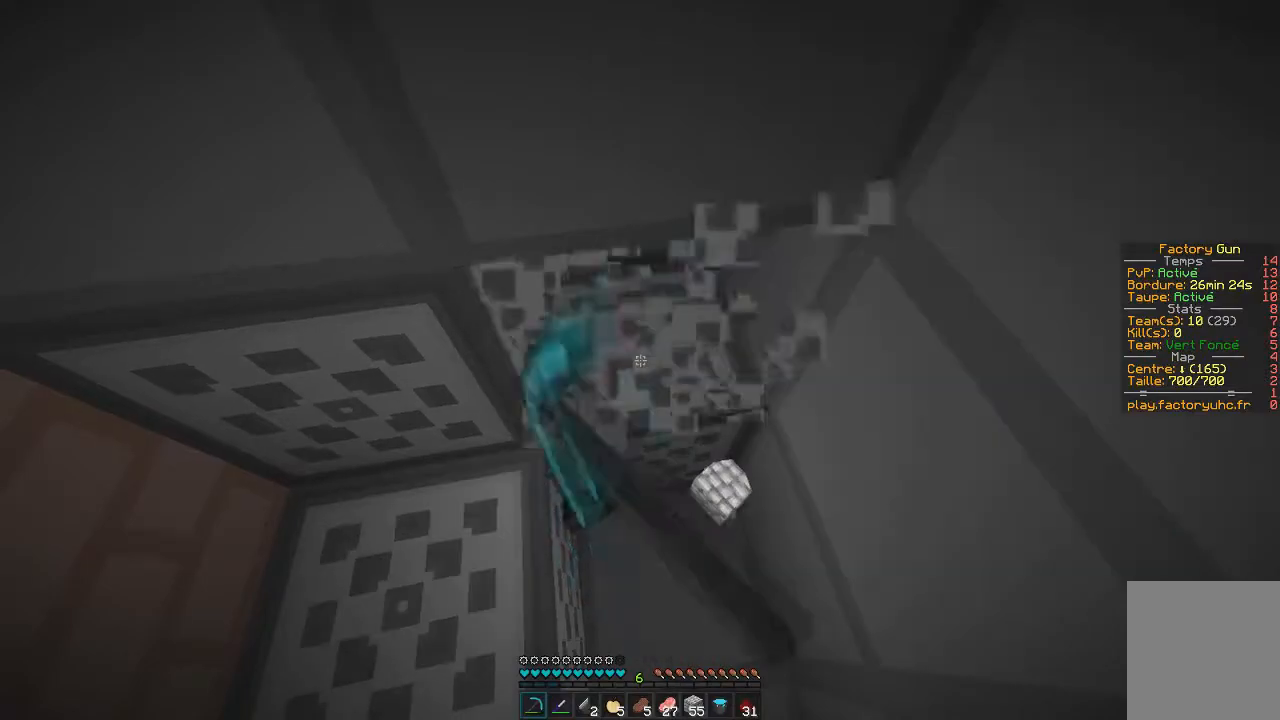
{"keys": [], "mouse": ["left"], "events": []}
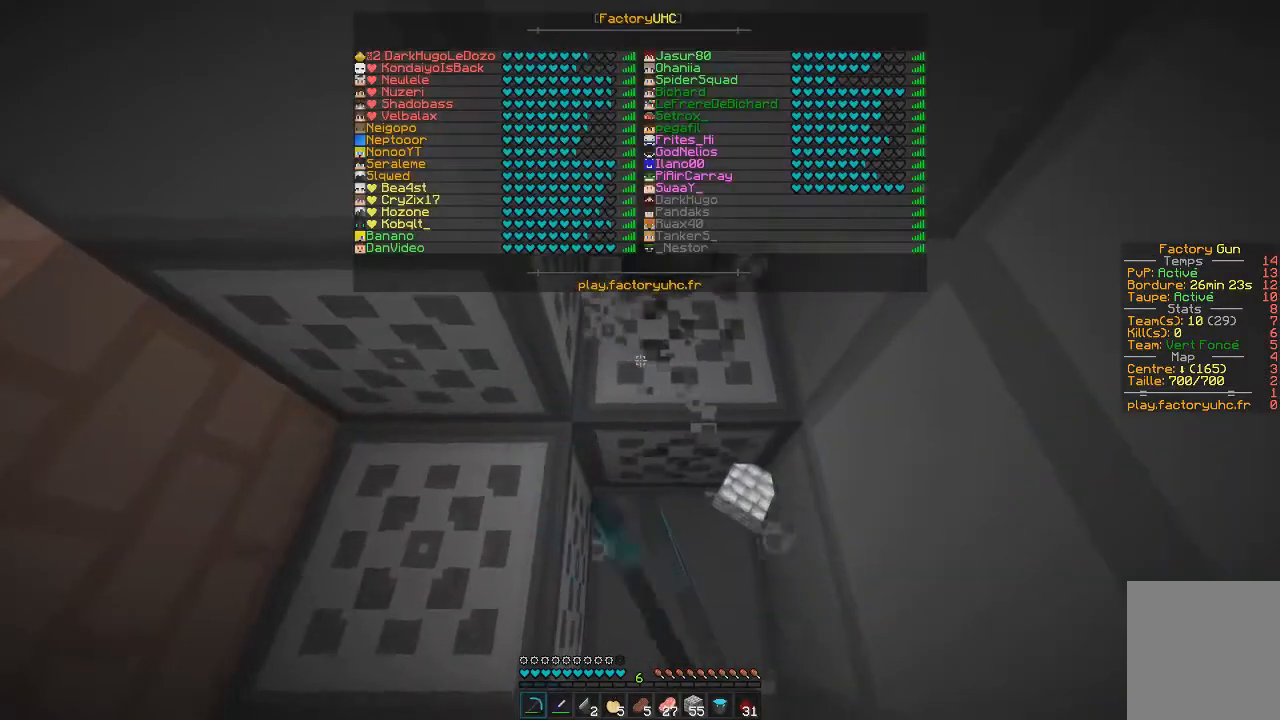
{"keys": [], "mouse": ["left"], "events": []}
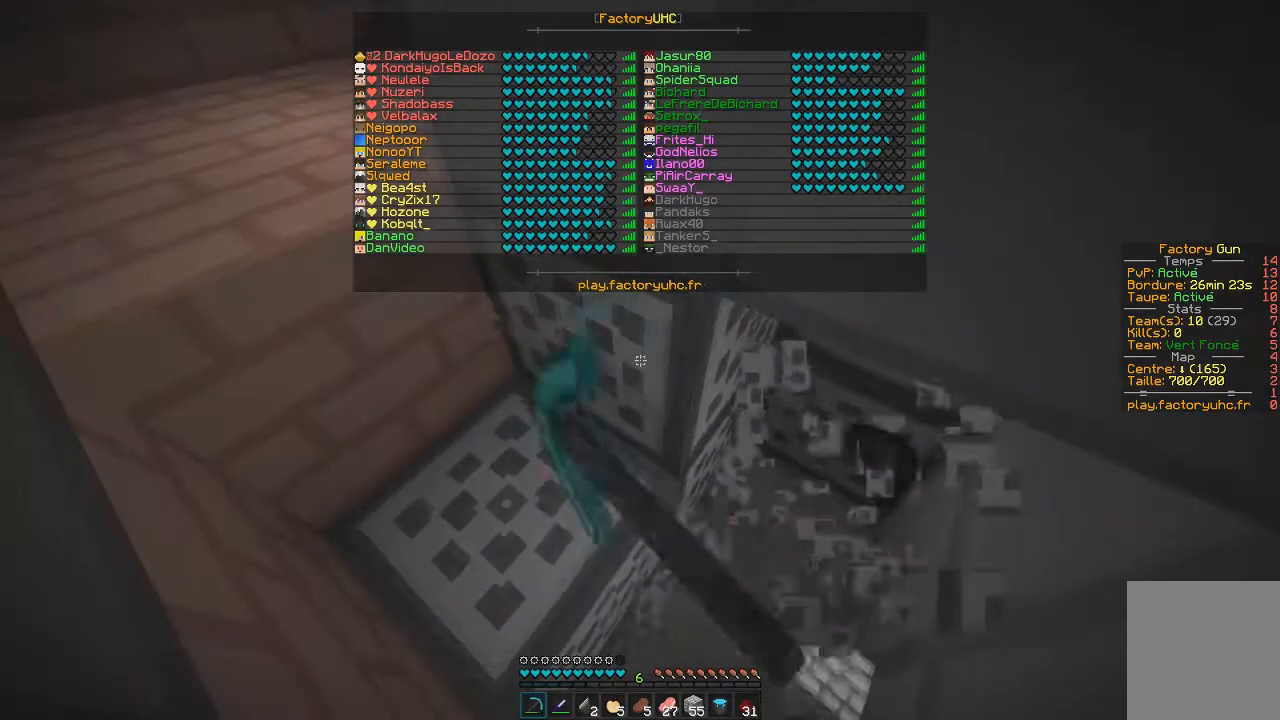
{"keys": [], "mouse": ["left"], "events": []}
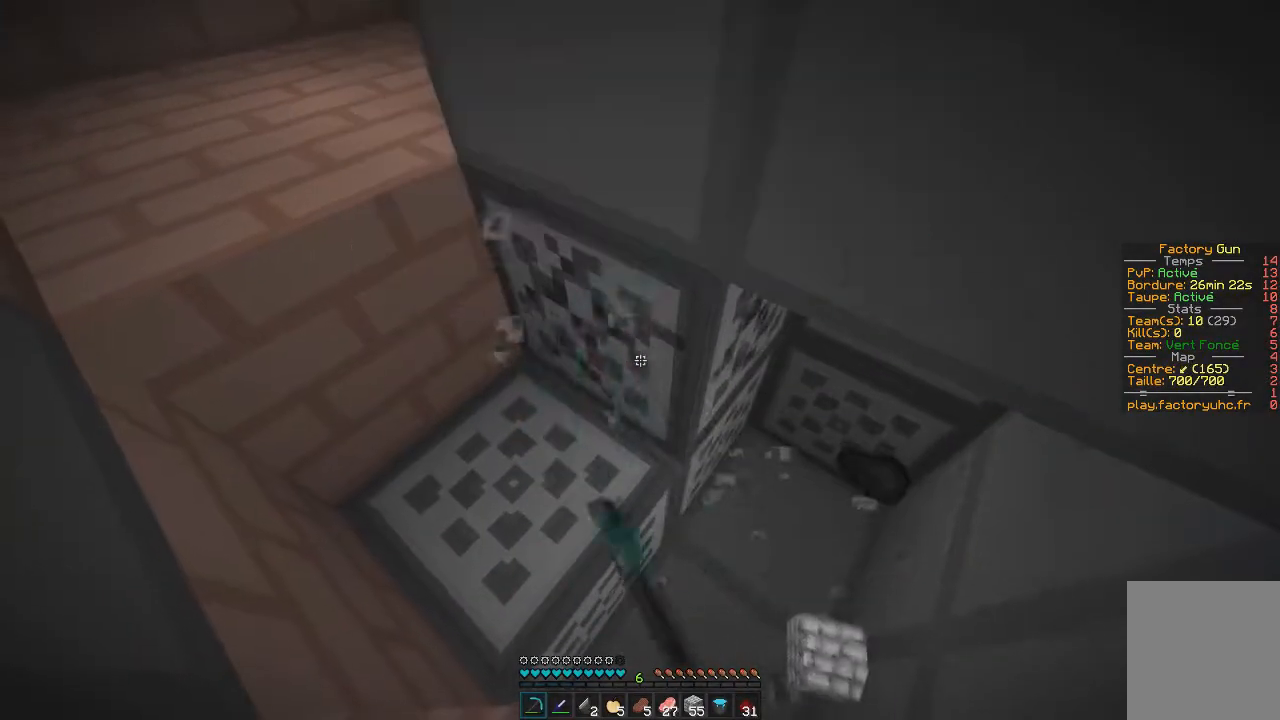
{"keys": [], "mouse": ["left"], "events": []}
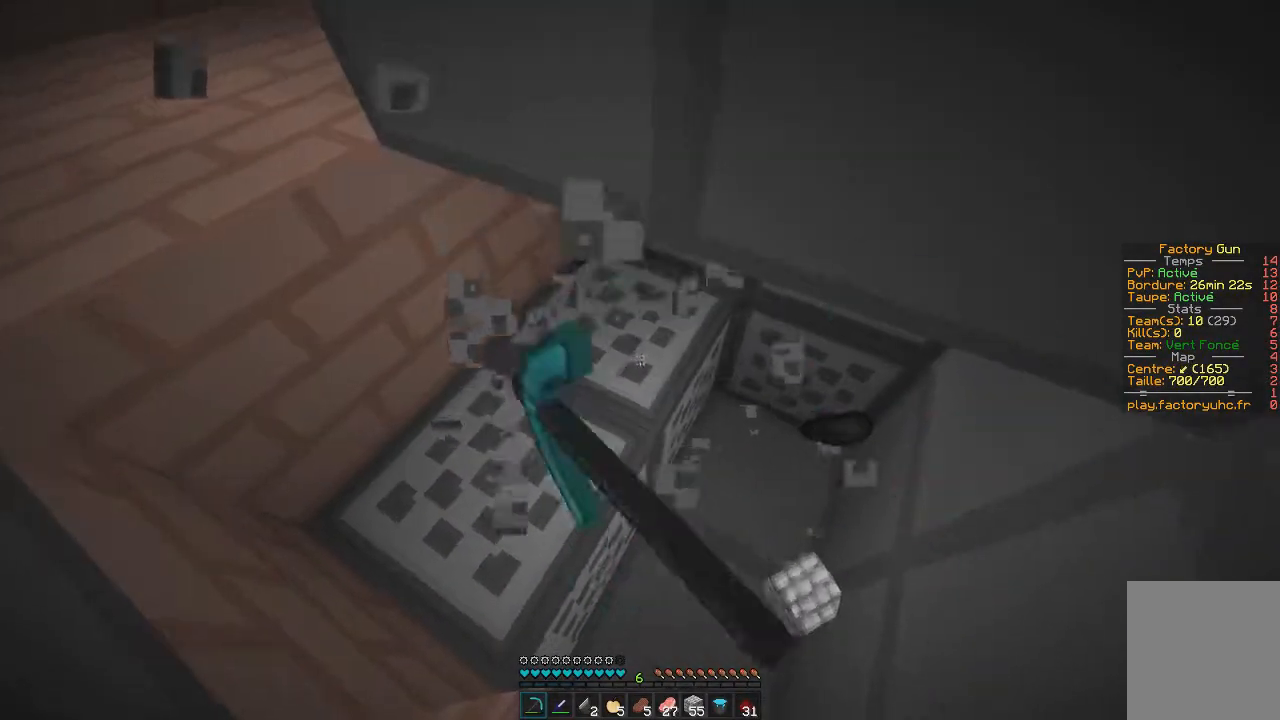
{"keys": [], "mouse": ["left"], "events": [[167, "q", "down"], [367, "q", "up"]]}
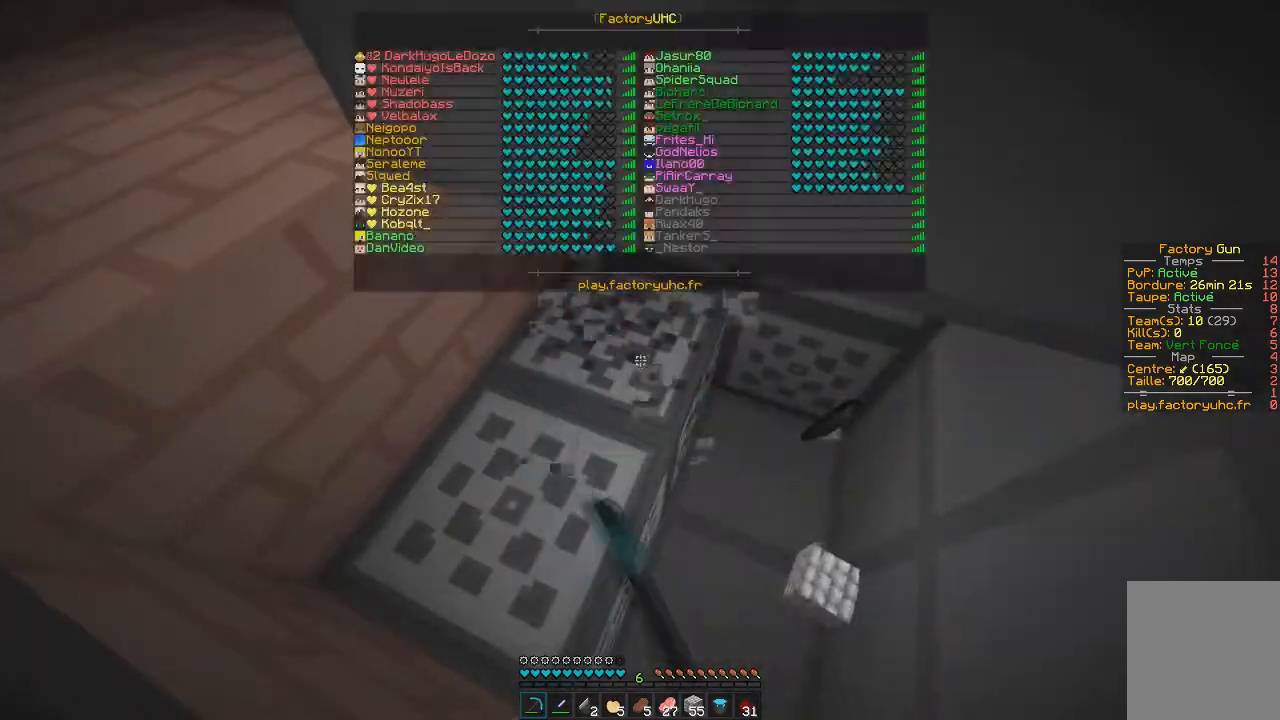
{"keys": ["z"], "mouse": ["left"], "events": [[367, "z", "down"]]}
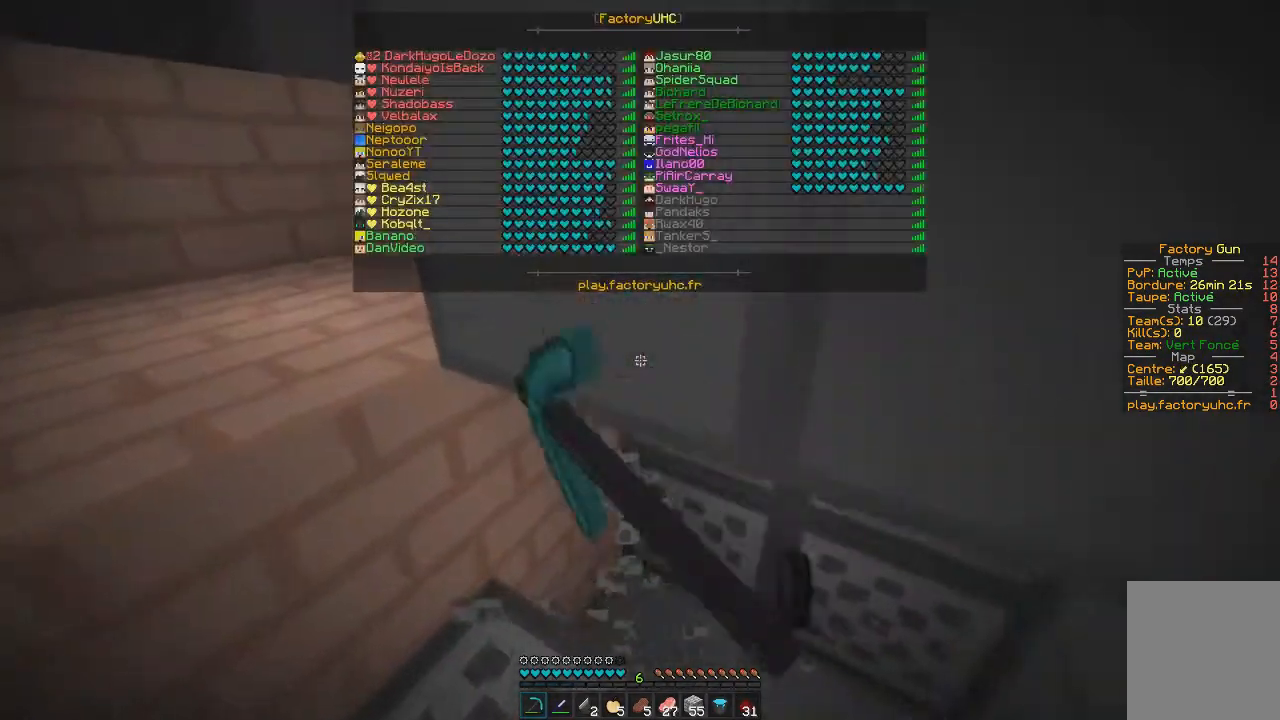
{"keys": [], "mouse": ["left"], "events": [[250, "z", "up"]]}
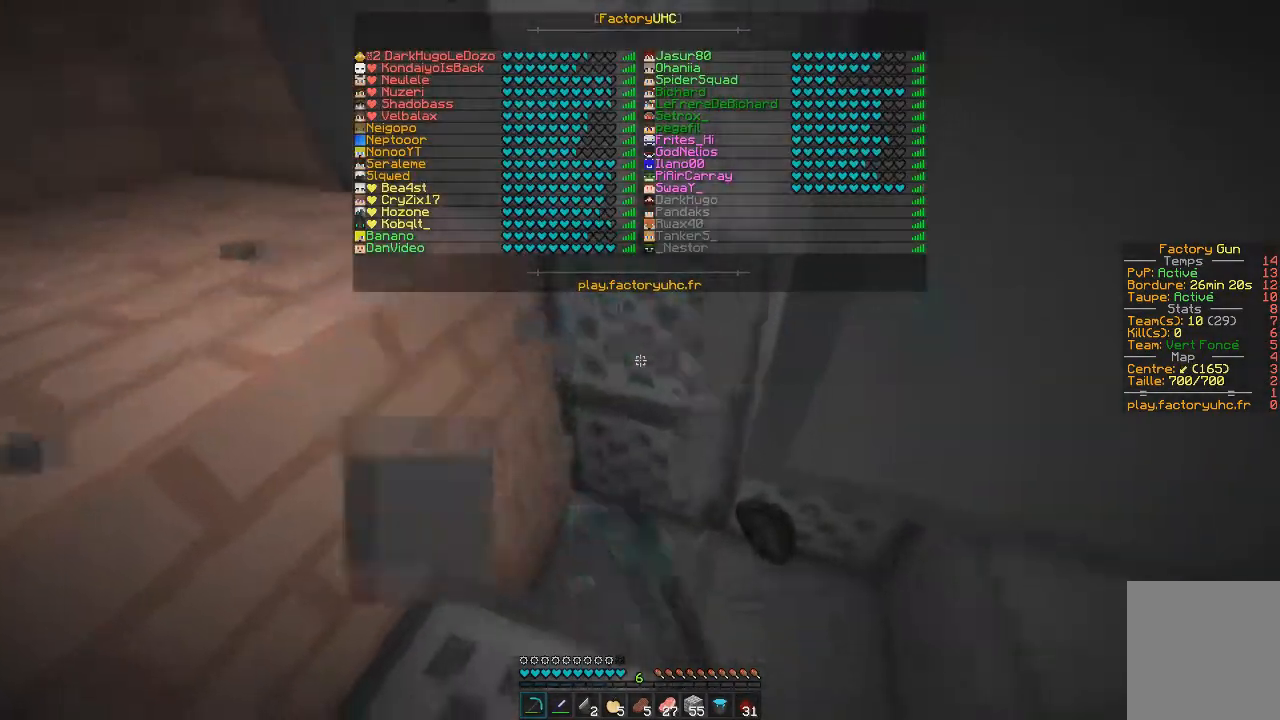
{"keys": [], "mouse": ["left"], "events": []}
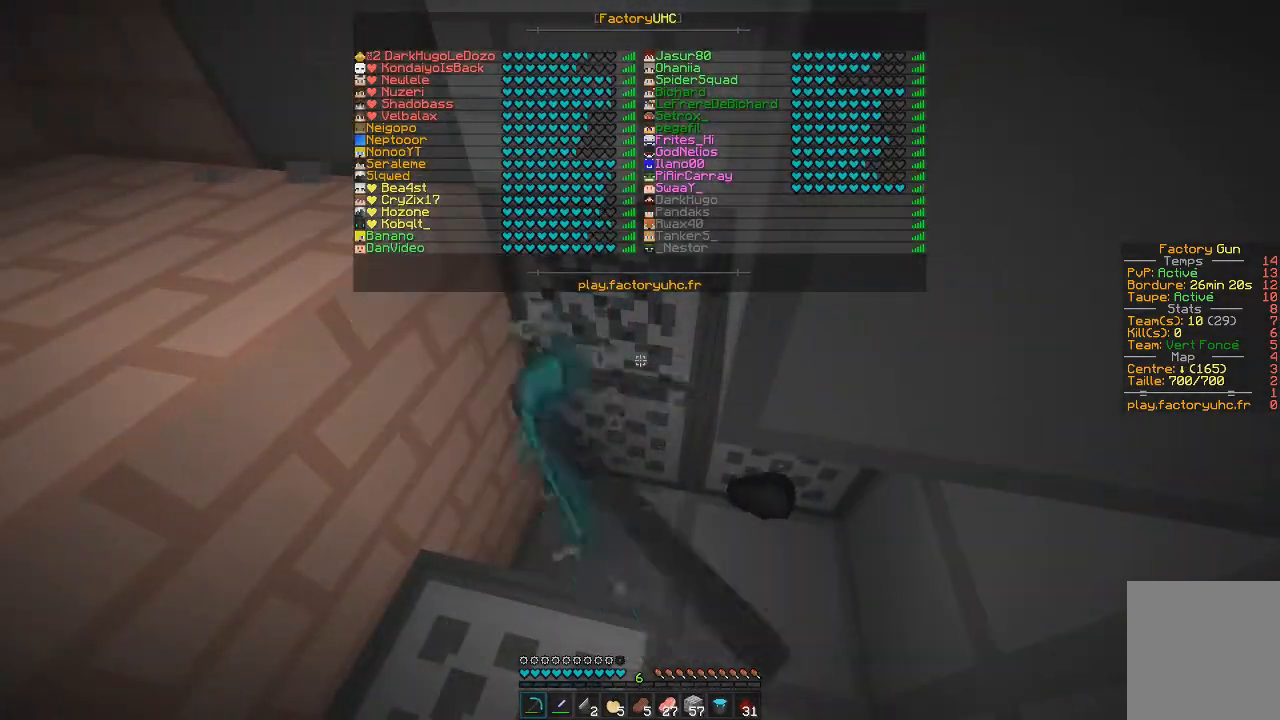
{"keys": [], "mouse": ["left"], "events": []}
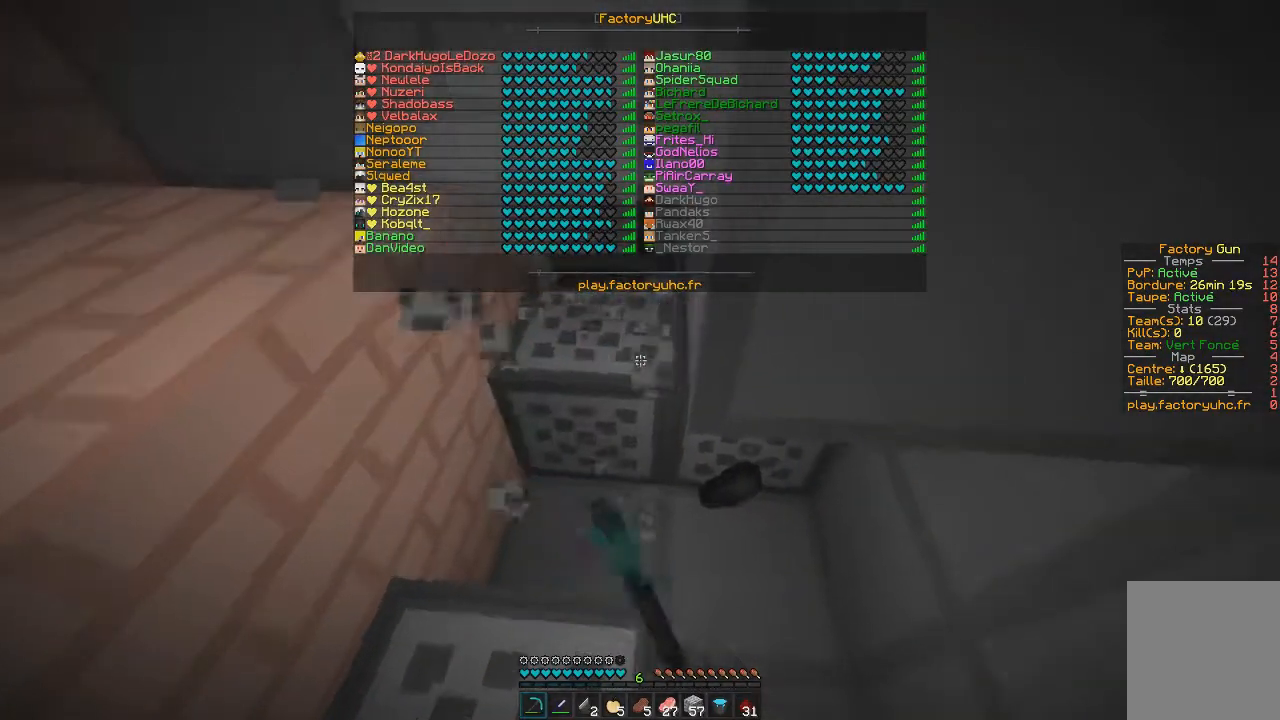
{"keys": [], "mouse": ["left"], "events": []}
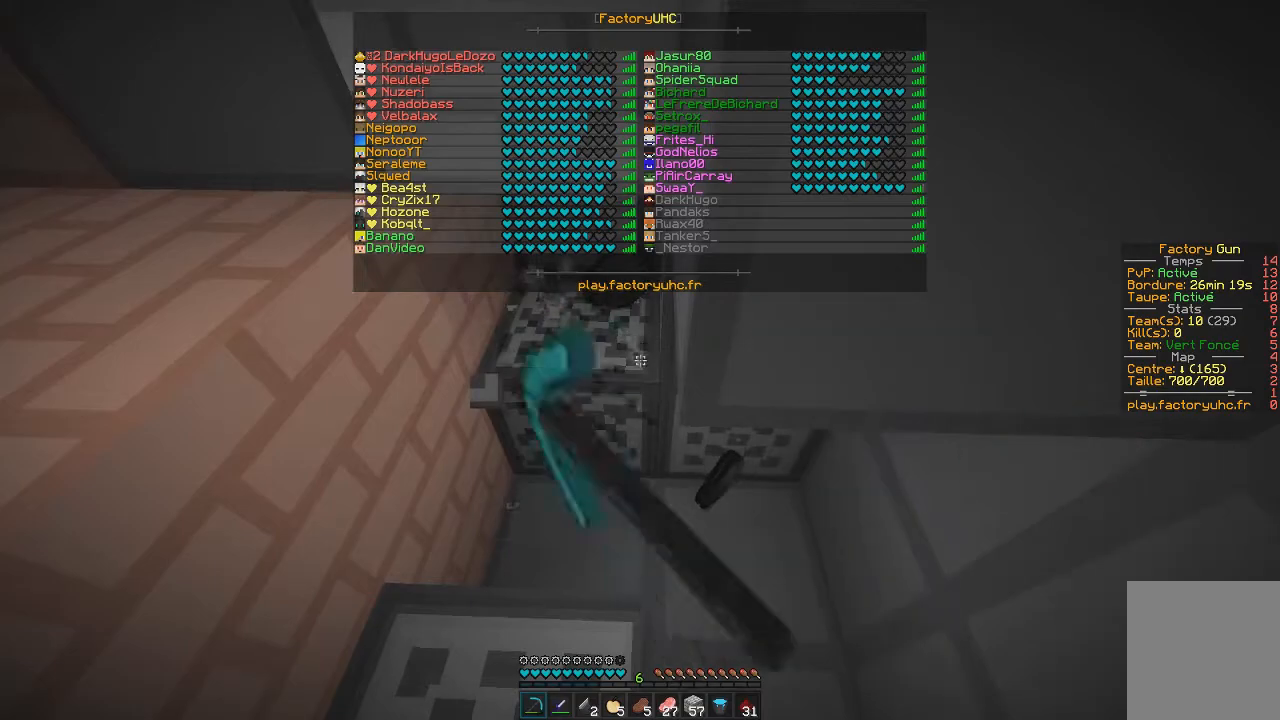
{"keys": [], "mouse": ["left"], "events": []}
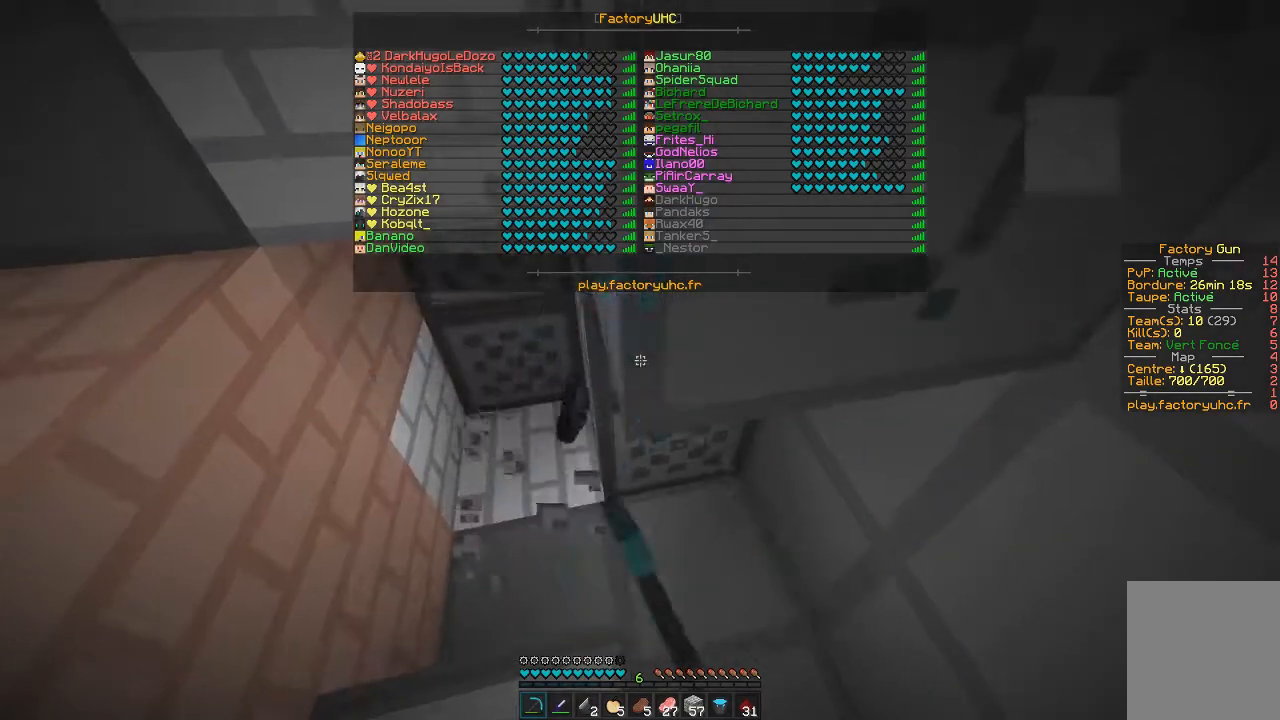
{"keys": [], "mouse": ["left"], "events": []}
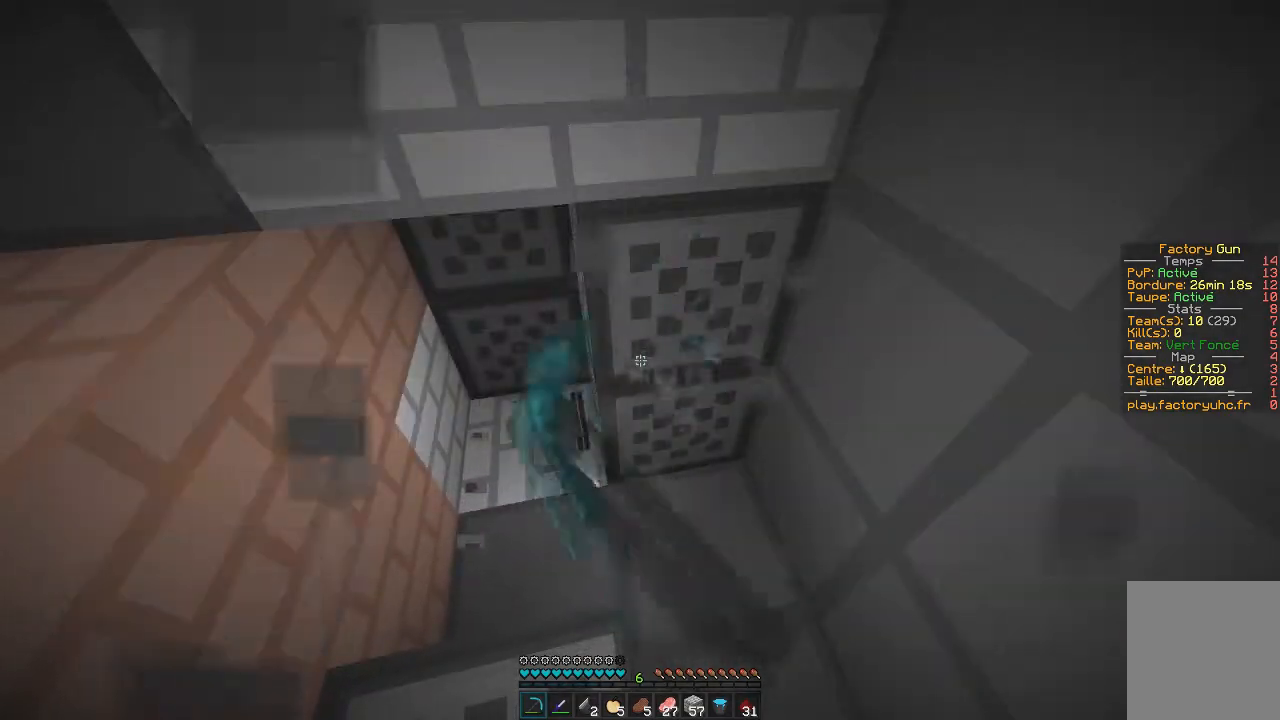
{"keys": [], "mouse": ["left"], "events": []}
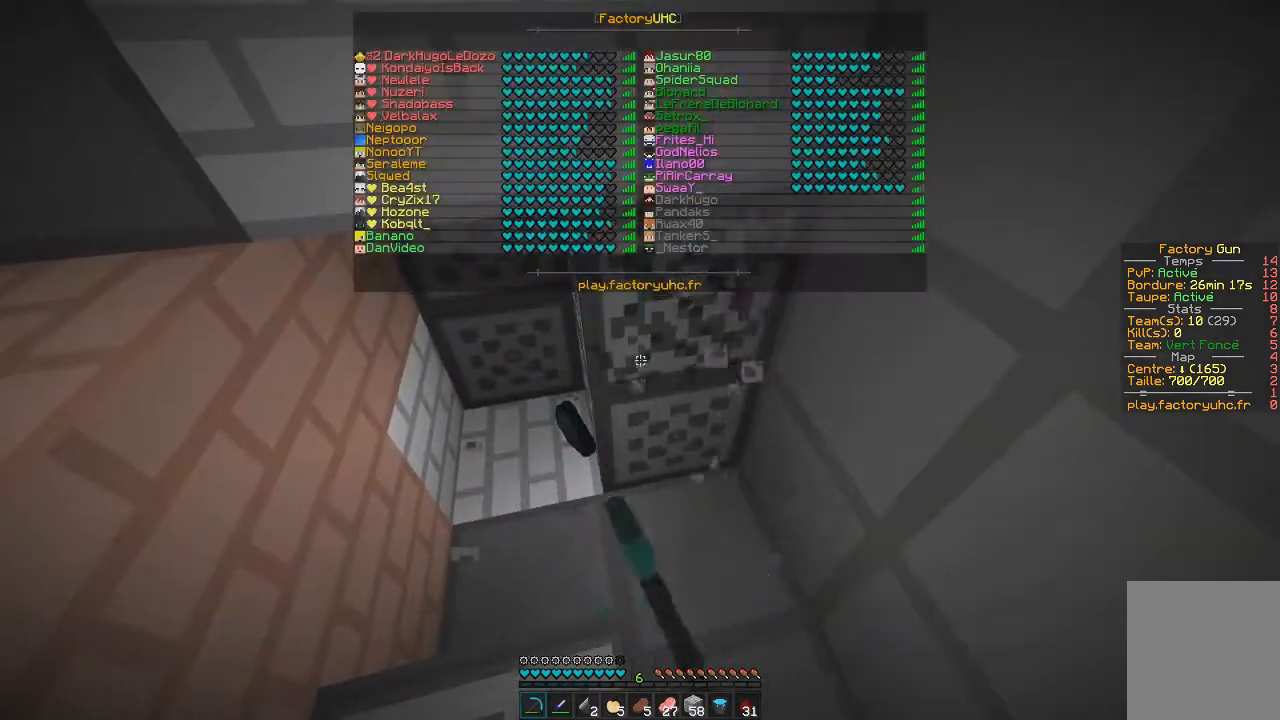
{"keys": [], "mouse": ["left"], "events": [[134, "z", "down"], [284, "z", "up"]]}